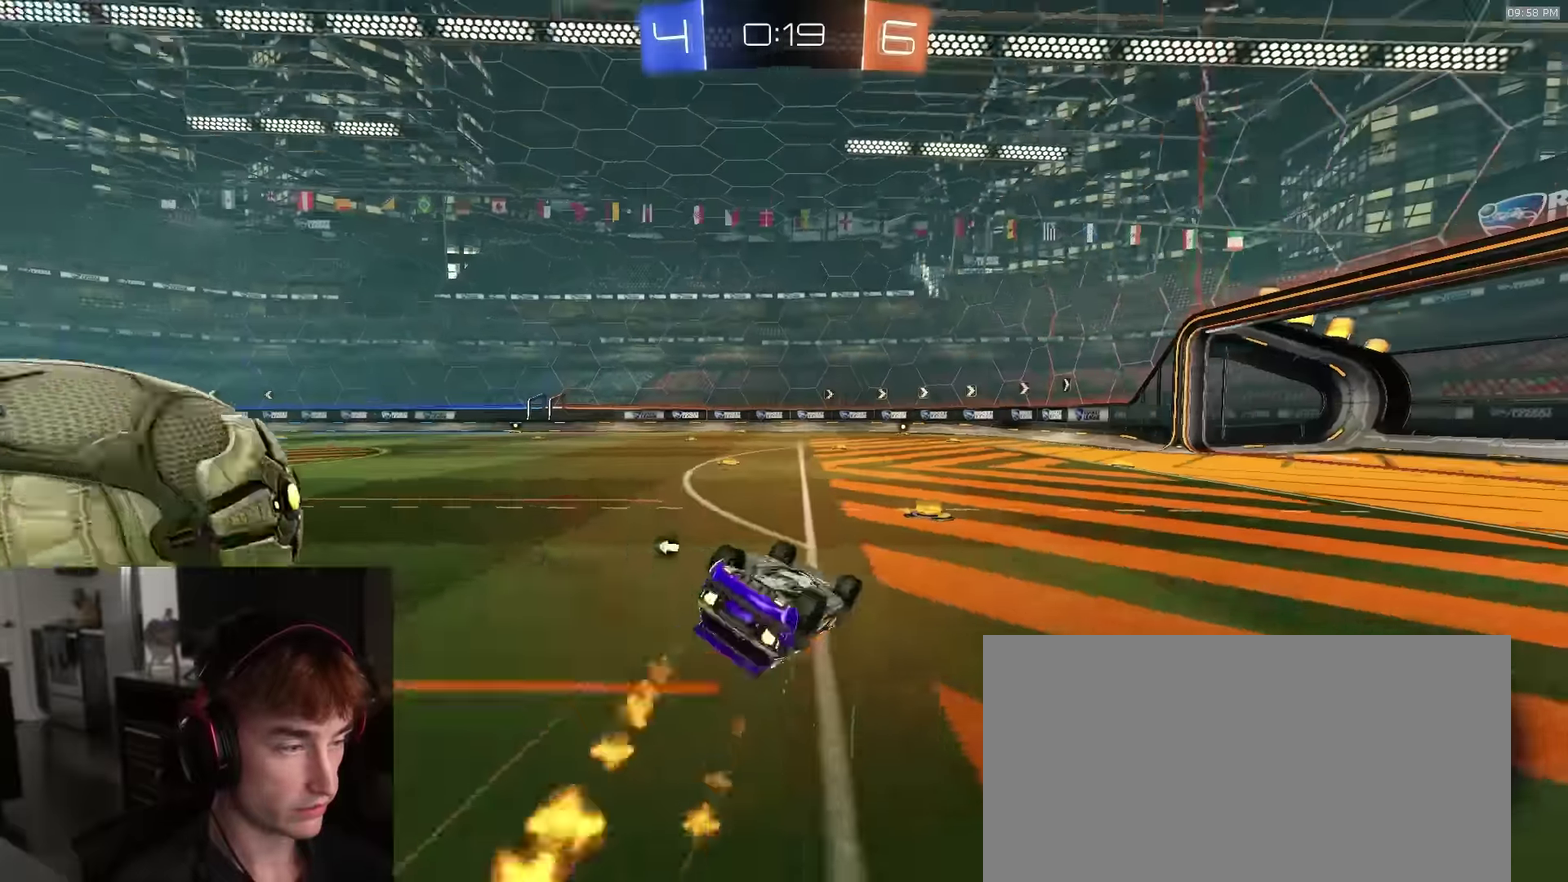
Gameplay with a controller (PlayStation layout); each line is a JSON object with the inputs held at the frame after it (dt_ms = milliseconds from this image to that frame). "events" lists button and stick changes between this image and that frame as [ms after this image, input, new state], when the widget could be followed in between.
{"dt_ms": 600, "buttons": ["R1", "R2"], "left_stick": "center", "right_stick": "center", "events": [[33, "TRIANGLE", "up"], [166, "TRIANGLE", "down"], [300, "TRIANGLE", "up"], [383, "SQUARE", "up"], [383, "left_stick", "center"]]}
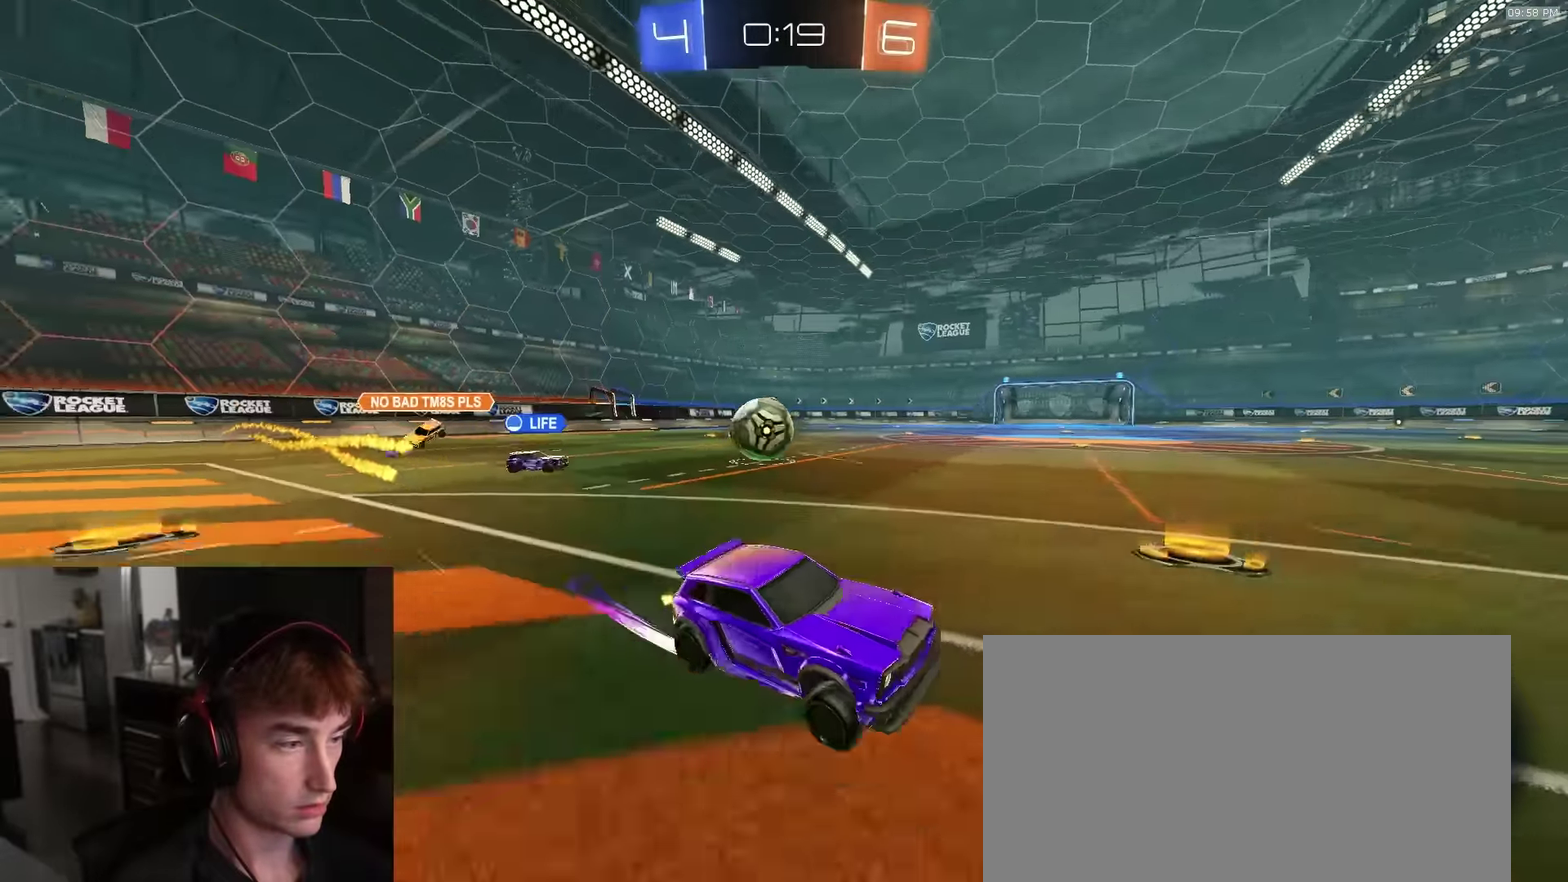
{"dt_ms": 300, "buttons": ["TRIANGLE", "R1", "R2"], "left_stick": "right", "right_stick": "center", "events": [[133, "TRIANGLE", "down"], [200, "TRIANGLE", "up"], [266, "TRIANGLE", "down"], [283, "left_stick", "right"]]}
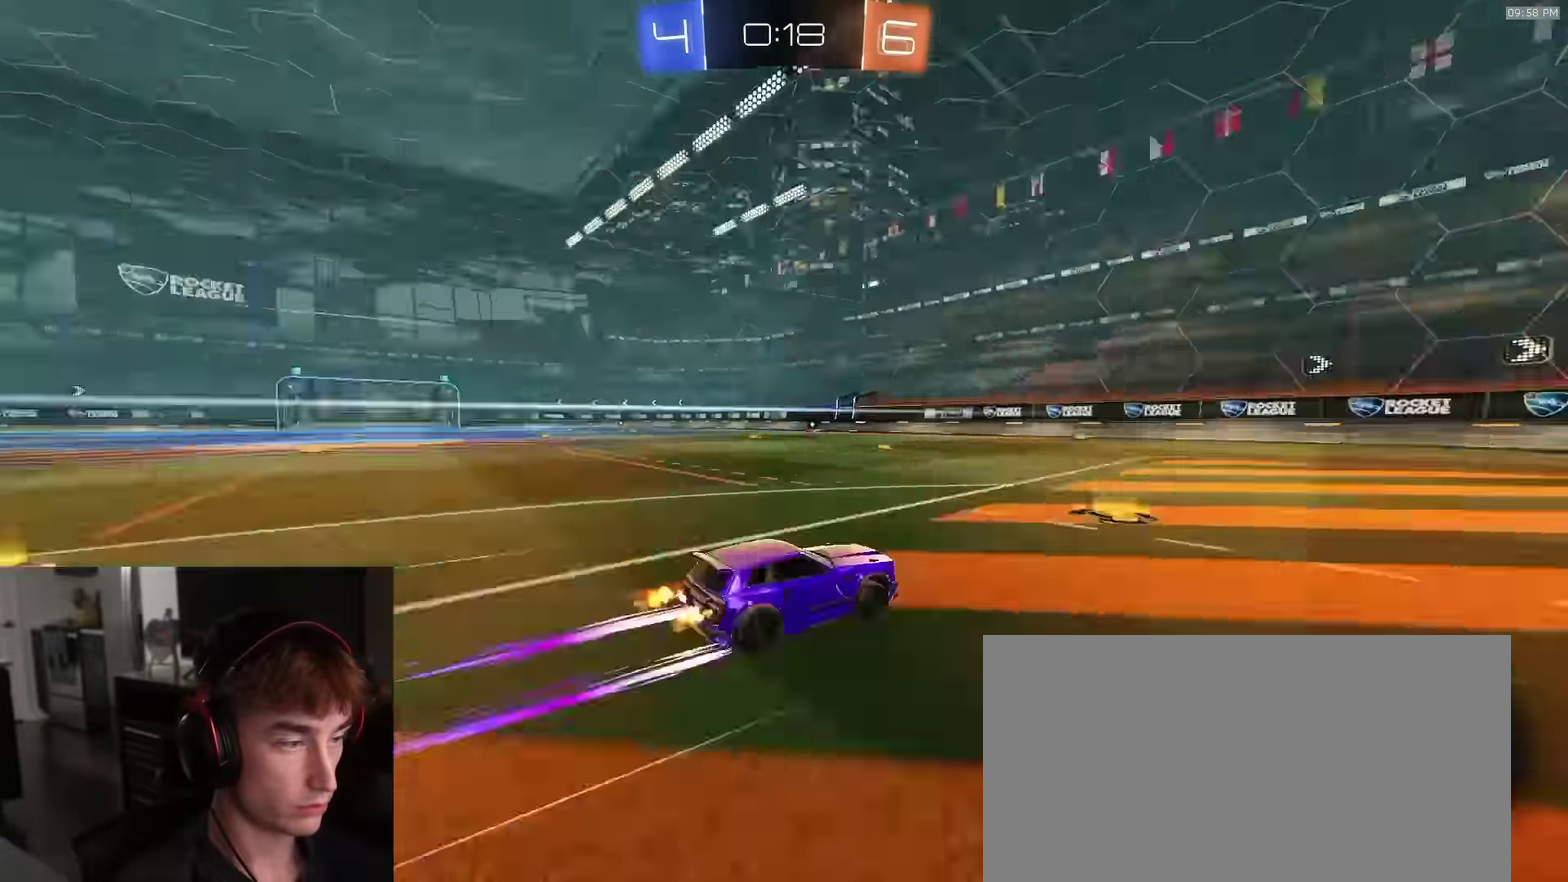
{"dt_ms": 900, "buttons": ["R1", "R2"], "left_stick": "left", "right_stick": "center", "events": [[50, "TRIANGLE", "up"], [166, "left_stick", "center"], [466, "TRIANGLE", "down"], [516, "left_stick", "left"], [550, "TRIANGLE", "up"], [650, "TRIANGLE", "down"], [650, "left_stick", "center"], [750, "R1", "up"], [750, "TRIANGLE", "up"], [750, "left_stick", "left"], [883, "R1", "down"]]}
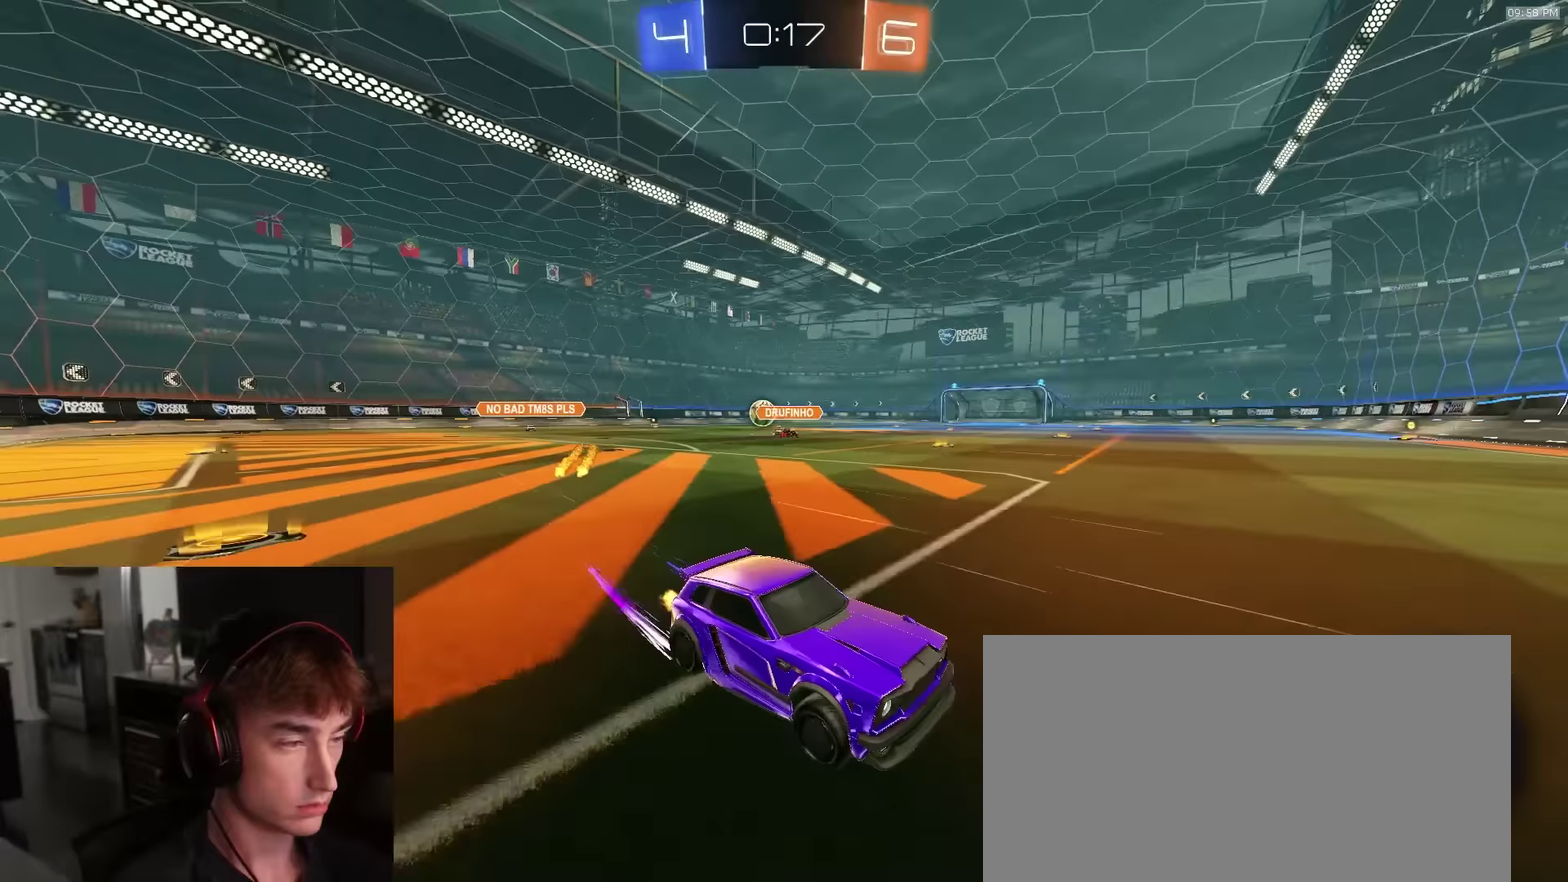
{"dt_ms": 300, "buttons": ["R1", "R2"], "left_stick": "left", "right_stick": "center", "events": [[50, "left_stick", "center"], [133, "left_stick", "left"], [200, "L1", "down"], [267, "L1", "up"]]}
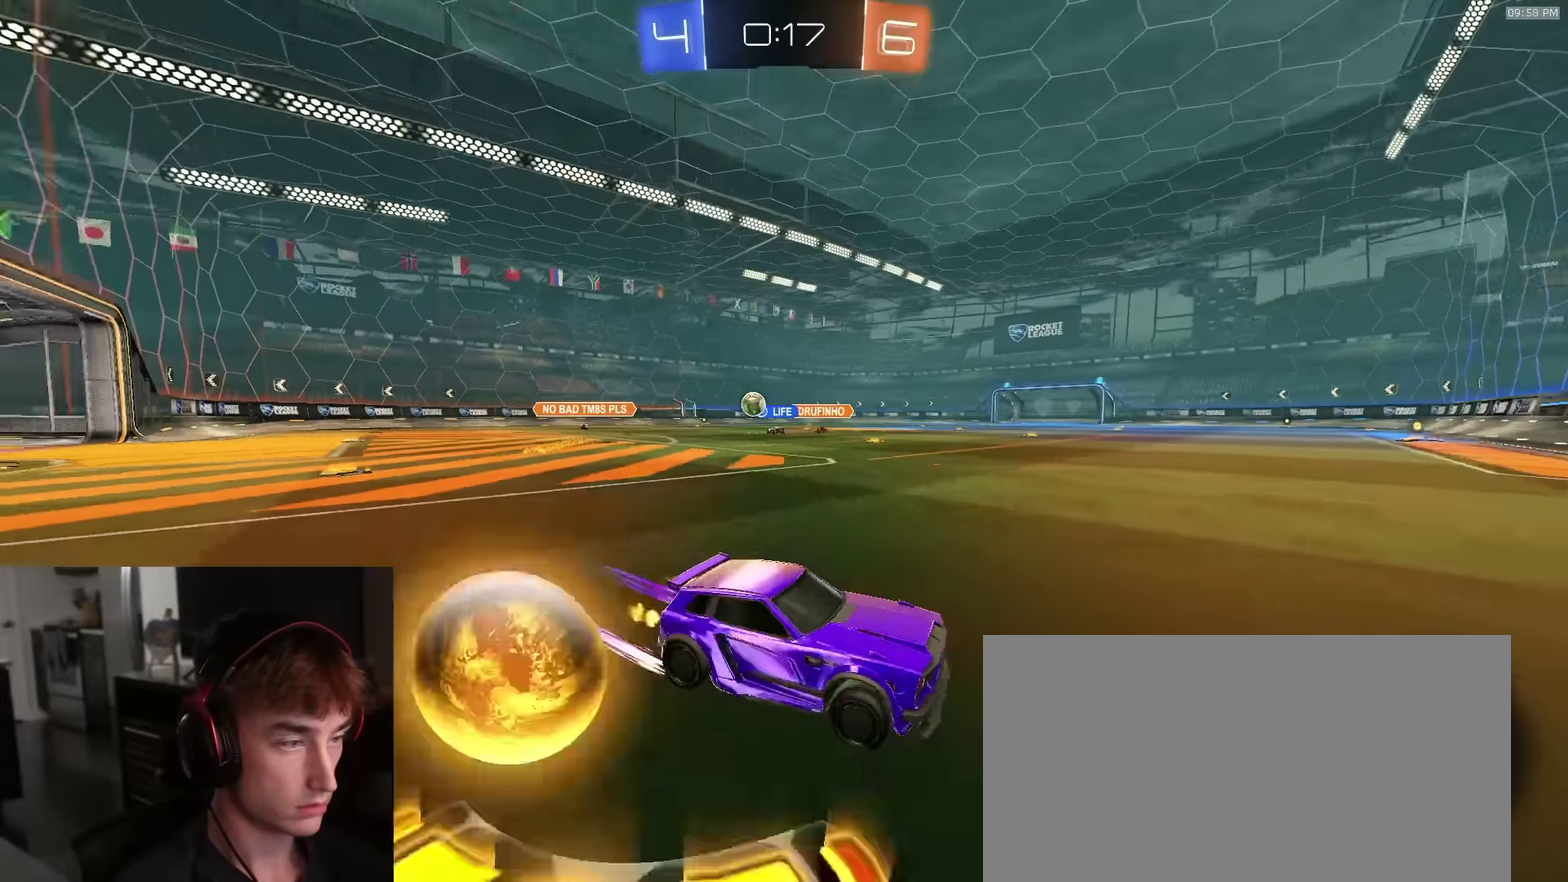
{"dt_ms": 600, "buttons": ["R2"], "left_stick": "left", "right_stick": "center", "events": [[117, "R1", "up"], [233, "L1", "down"], [300, "R2", "up"], [350, "L1", "up"], [483, "R2", "down"]]}
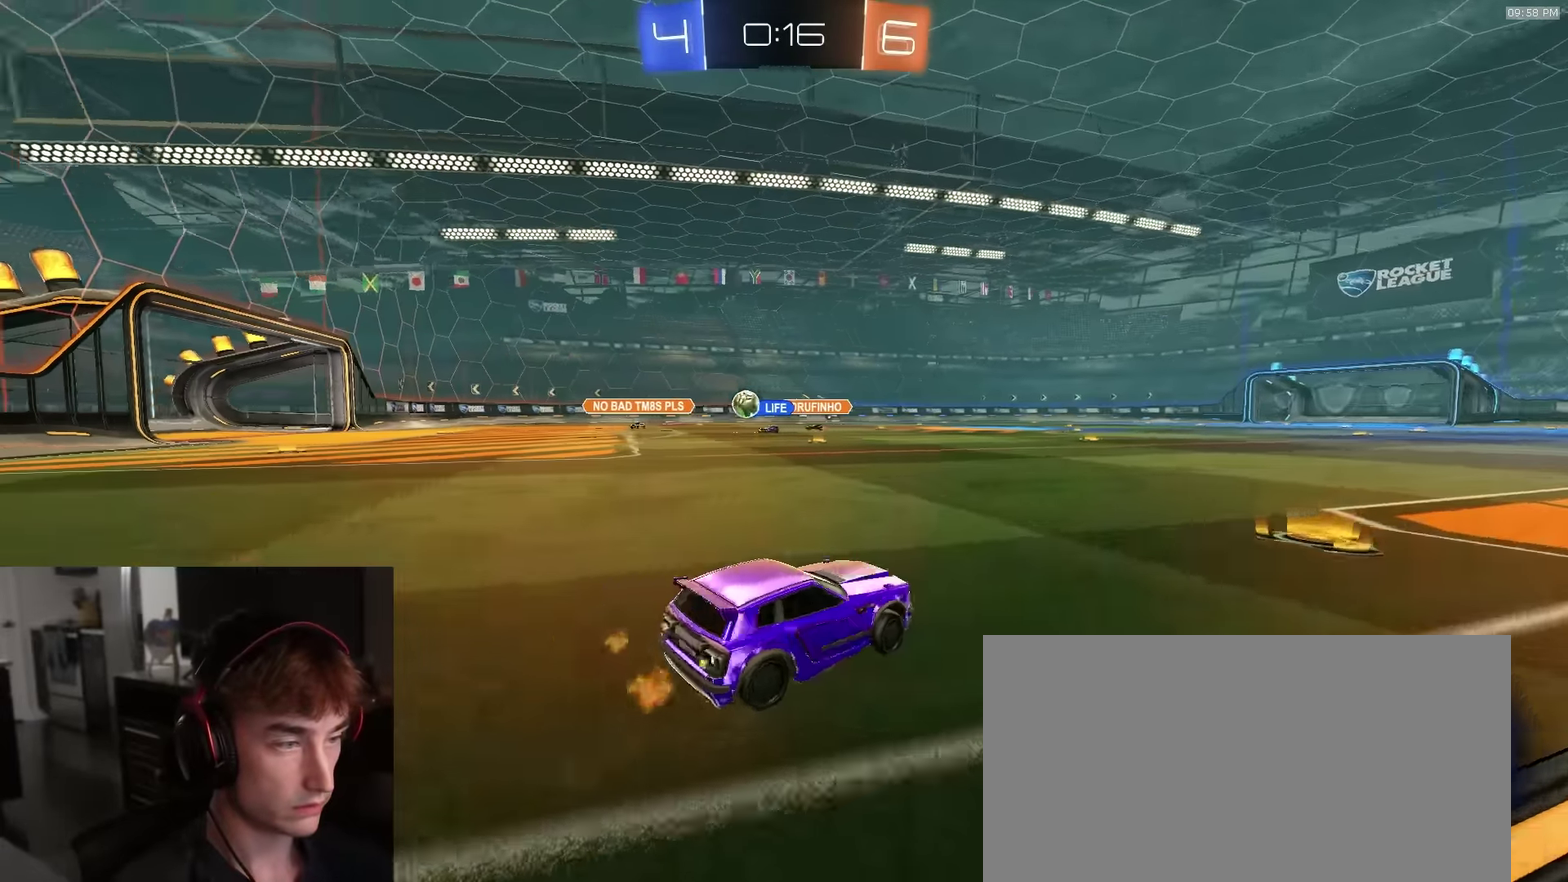
{"dt_ms": 400, "buttons": ["R1", "R2"], "left_stick": "left", "right_stick": "center", "events": [[217, "R1", "down"]]}
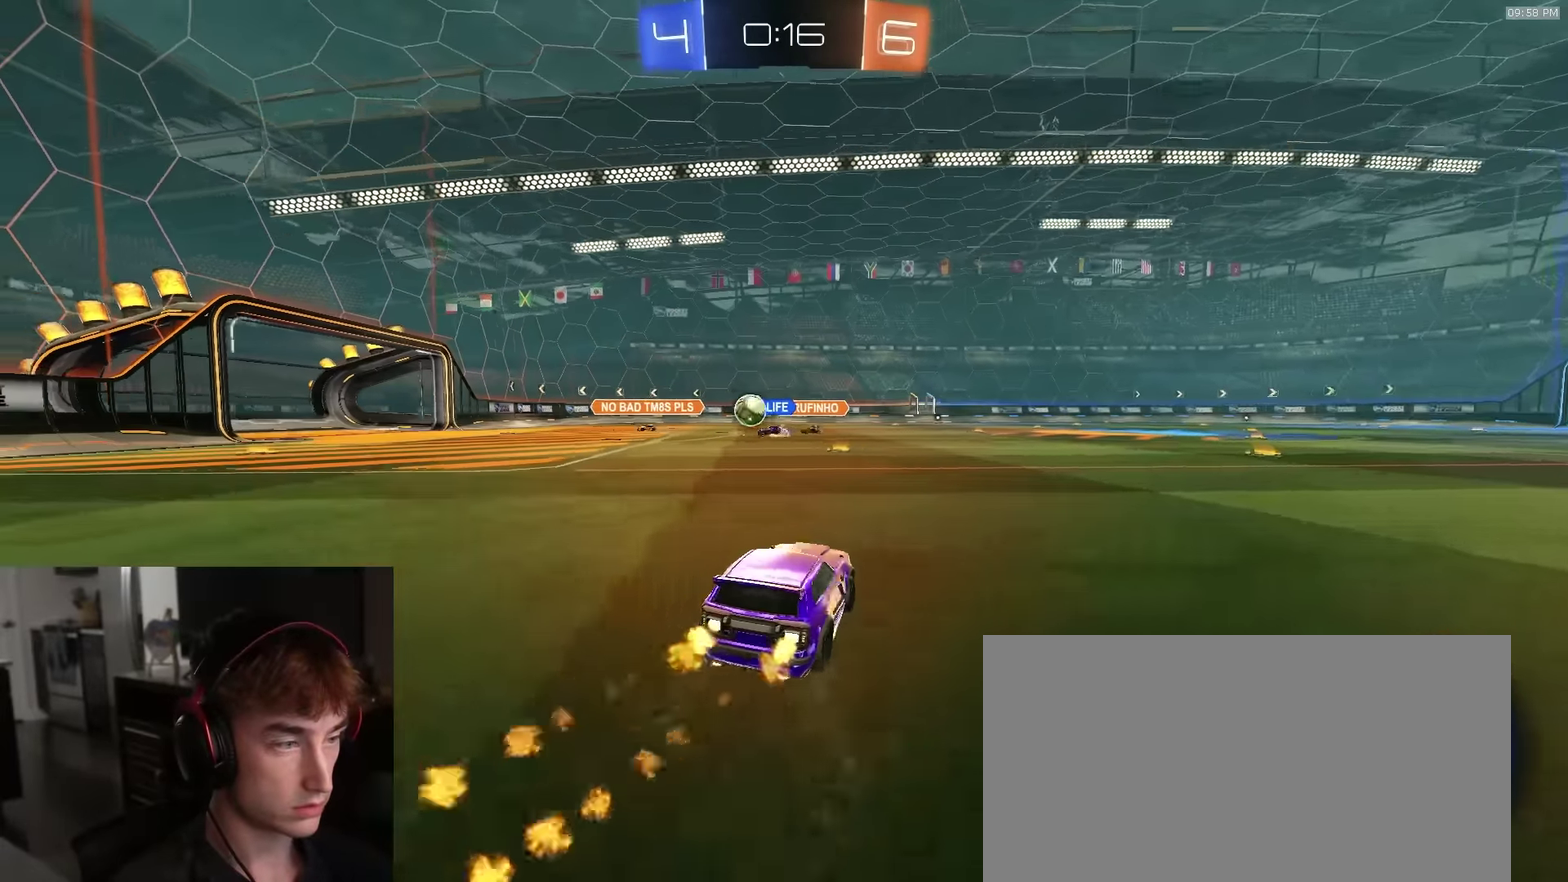
{"dt_ms": 500, "buttons": [], "left_stick": "center", "right_stick": "center", "events": [[217, "left_stick", "center"], [367, "R1", "up"], [467, "R2", "up"]]}
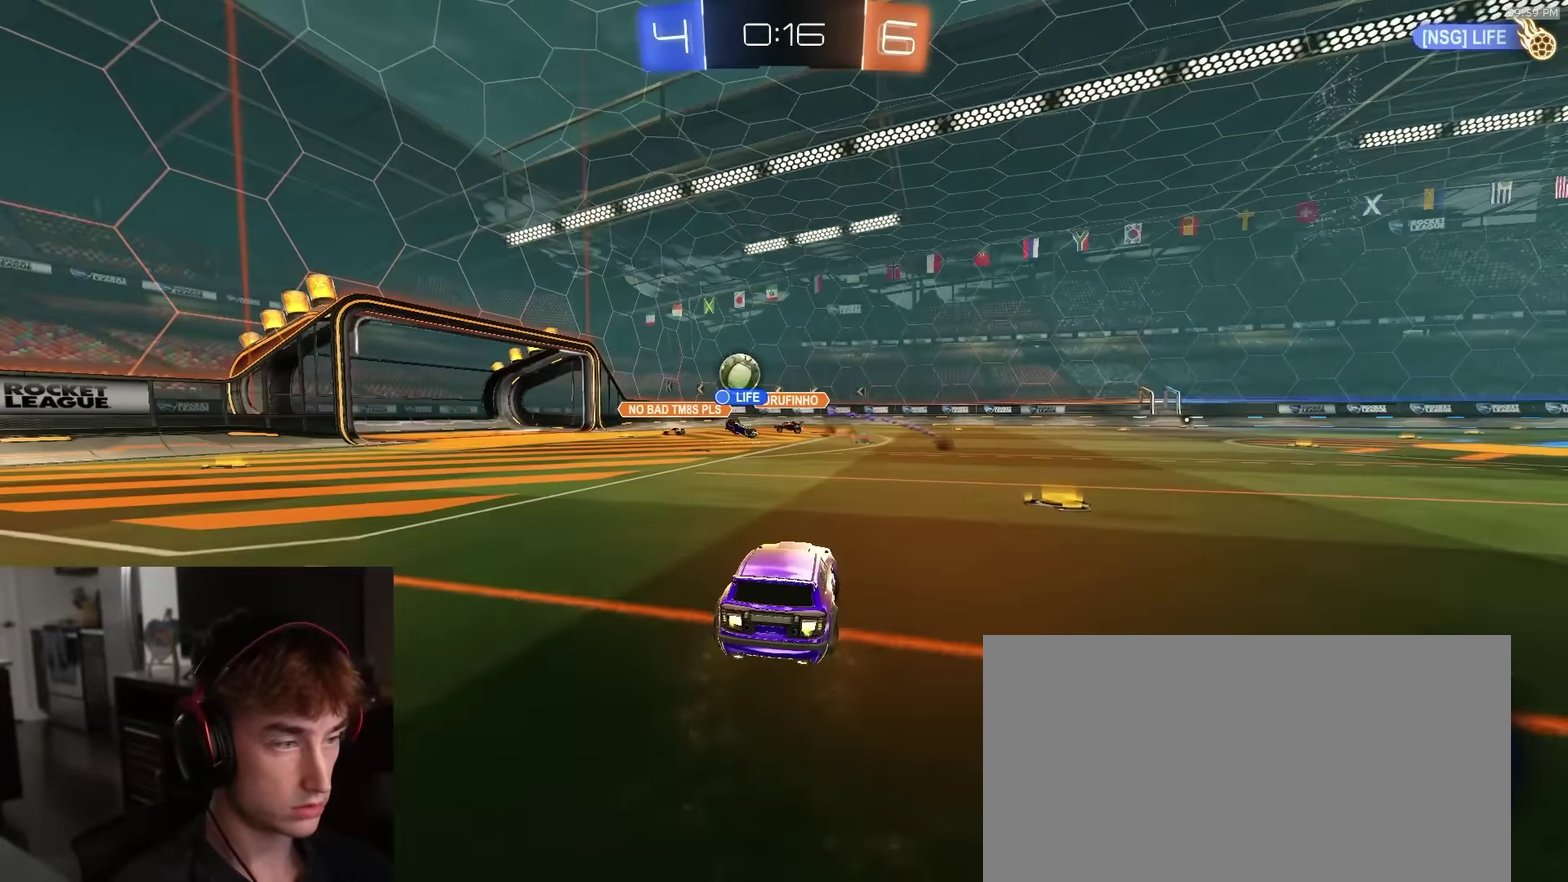
{"dt_ms": 500, "buttons": ["L2"], "left_stick": "center", "right_stick": "center", "events": [[50, "L2", "down"], [150, "left_stick", "left"], [250, "L2", "up"], [467, "L2", "down"], [500, "left_stick", "center"]]}
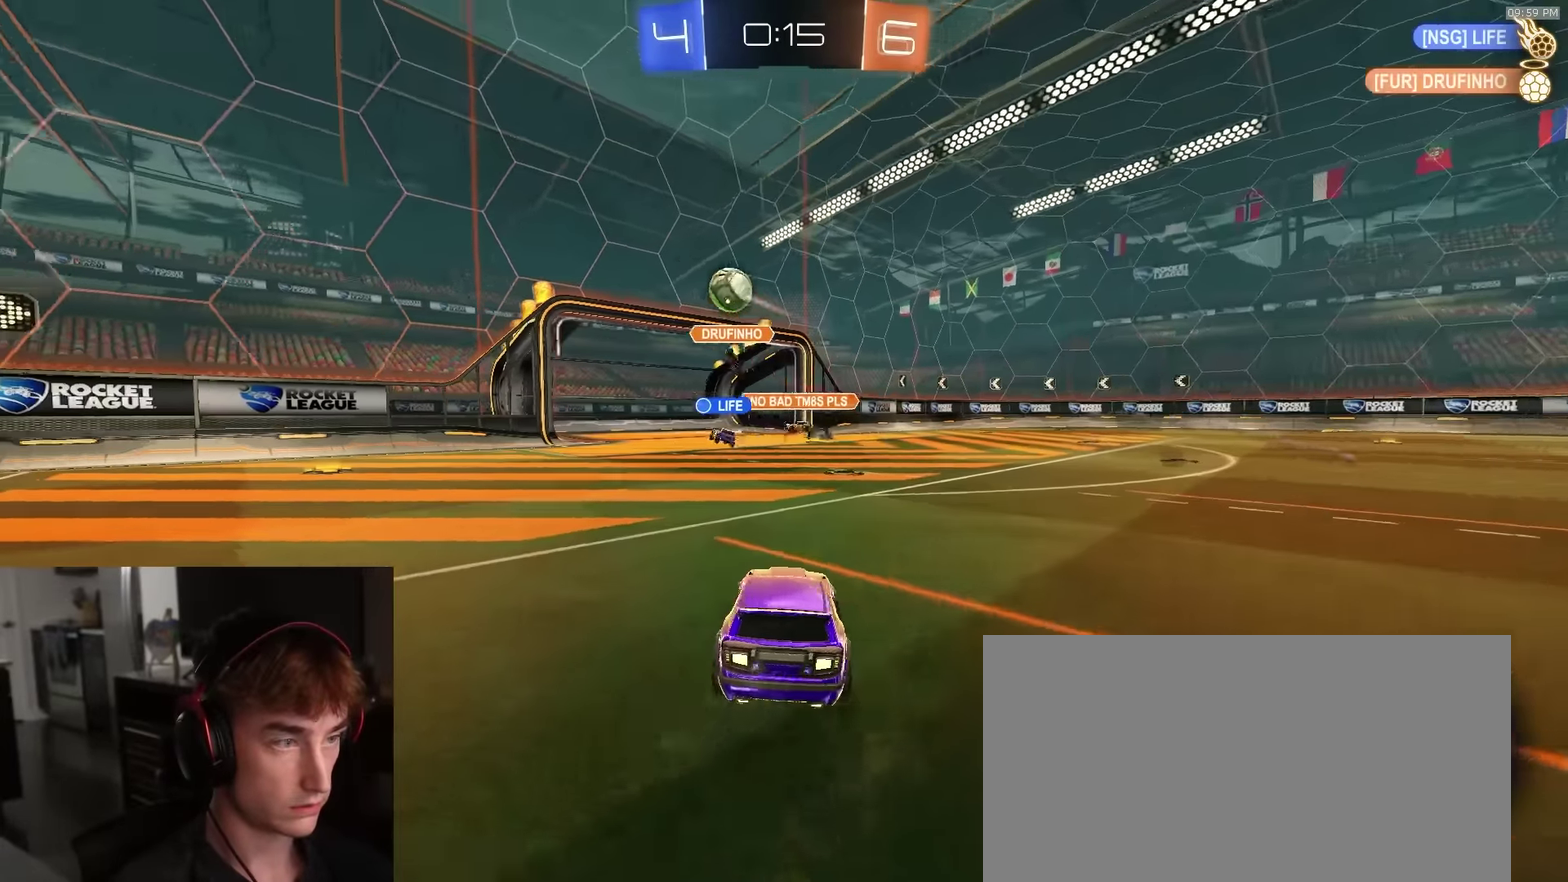
{"dt_ms": 400, "buttons": ["CROSS", "R1", "R2"], "left_stick": "center", "right_stick": "center", "events": [[100, "left_stick", "down"], [117, "L2", "up"], [133, "CROSS", "down"], [167, "R2", "down"], [267, "L1", "down"], [267, "left_stick", "down-right"], [333, "CROSS", "up"], [350, "L1", "up"], [367, "R1", "down"], [367, "left_stick", "center"], [400, "CROSS", "down"]]}
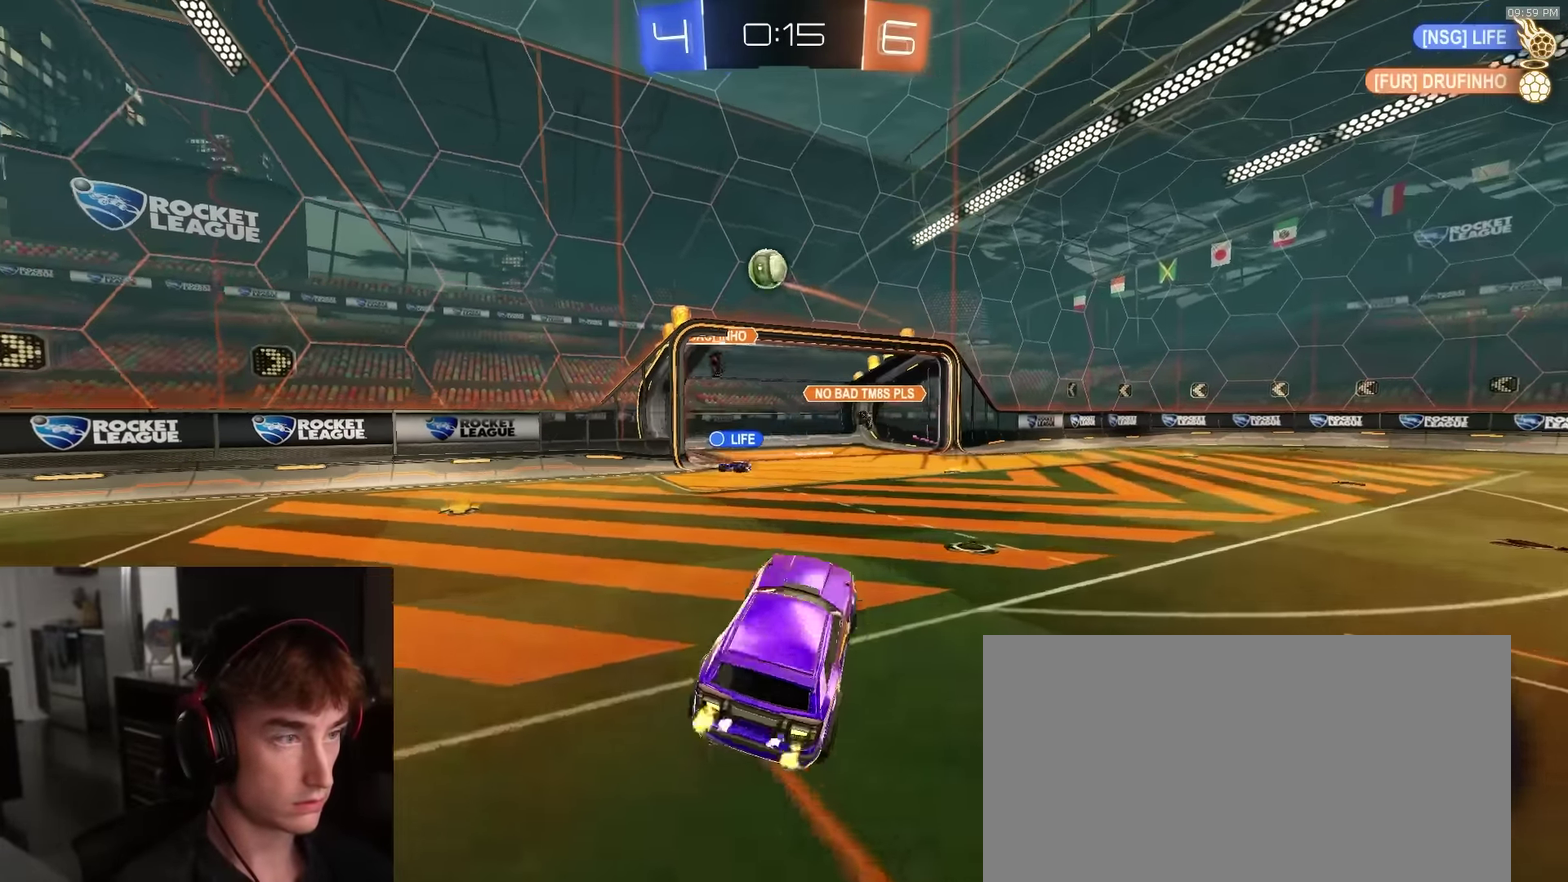
{"dt_ms": 600, "buttons": ["R1", "R2"], "left_stick": "center", "right_stick": "center", "events": [[83, "left_stick", "left"], [200, "CROSS", "up"], [200, "left_stick", "center"], [333, "left_stick", "right"], [433, "left_stick", "center"]]}
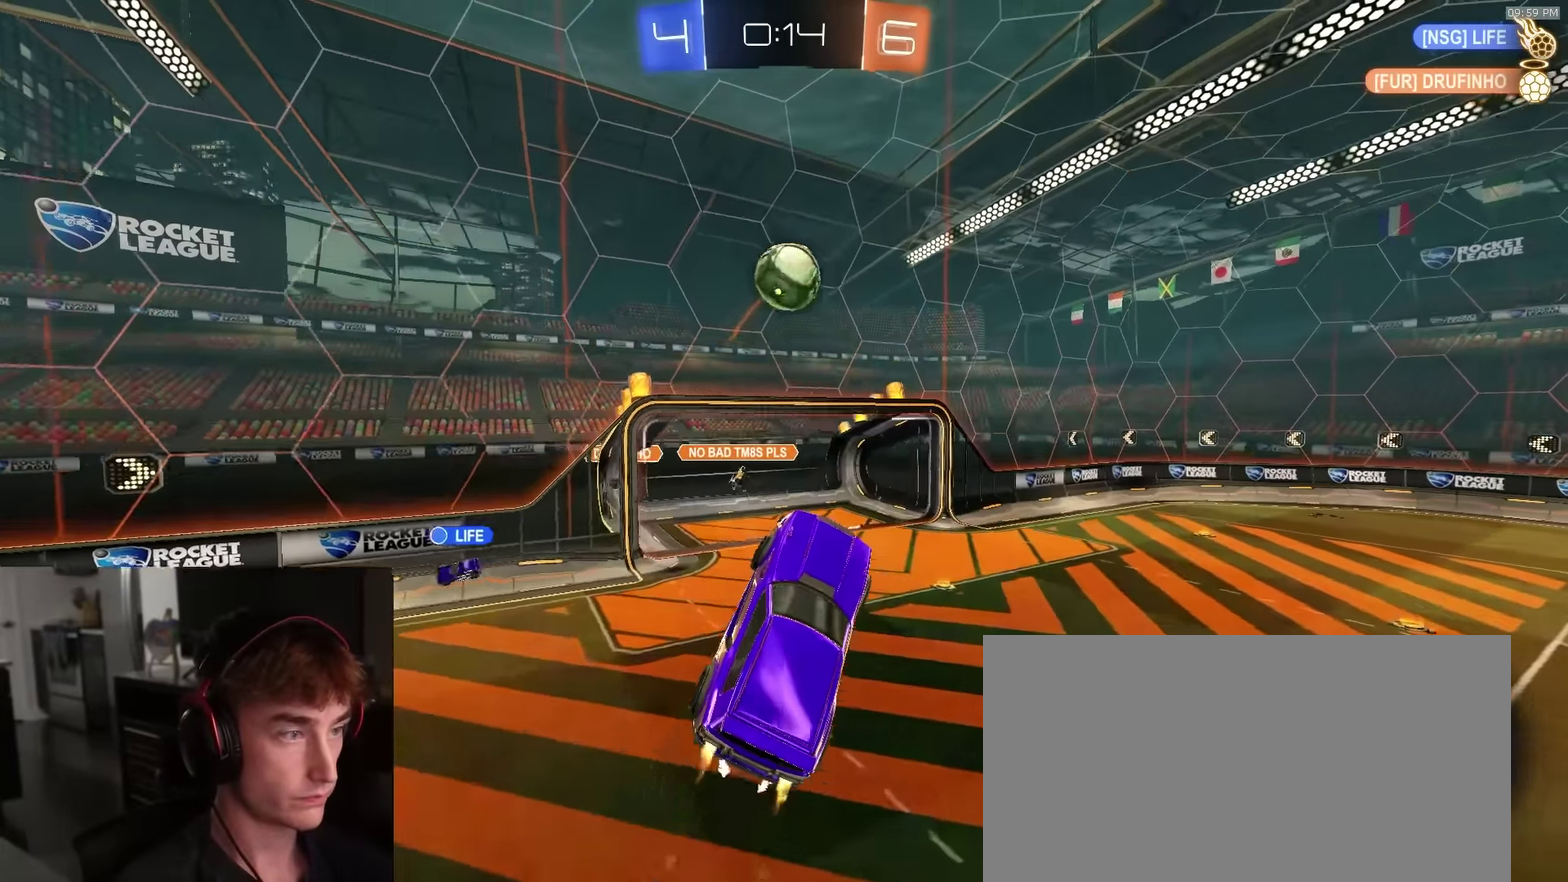
{"dt_ms": 300, "buttons": ["R2"], "left_stick": "center", "right_stick": "center", "events": [[67, "left_stick", "up-right"], [183, "left_stick", "center"], [283, "R1", "up"]]}
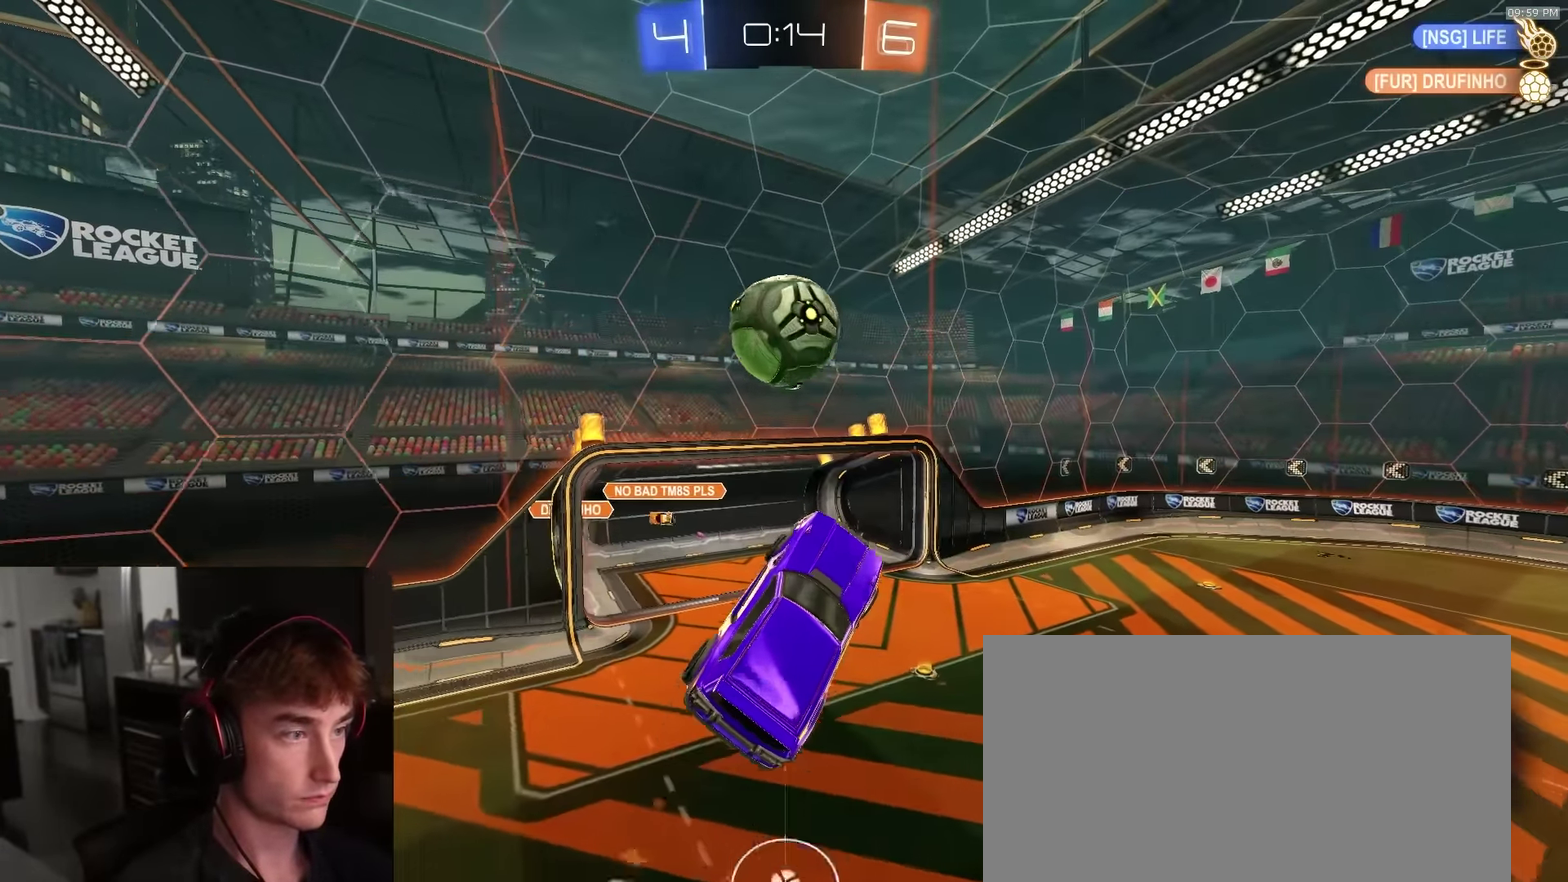
{"dt_ms": 900, "buttons": [], "left_stick": "down-right", "right_stick": "center", "events": [[17, "left_stick", "up-left"], [83, "R1", "down"], [183, "CIRCLE", "down"], [217, "R1", "up"], [233, "CIRCLE", "up"], [283, "SQUARE", "down"], [300, "left_stick", "left"], [350, "left_stick", "down-left"], [400, "R2", "up"], [417, "SQUARE", "up"], [850, "left_stick", "down-right"]]}
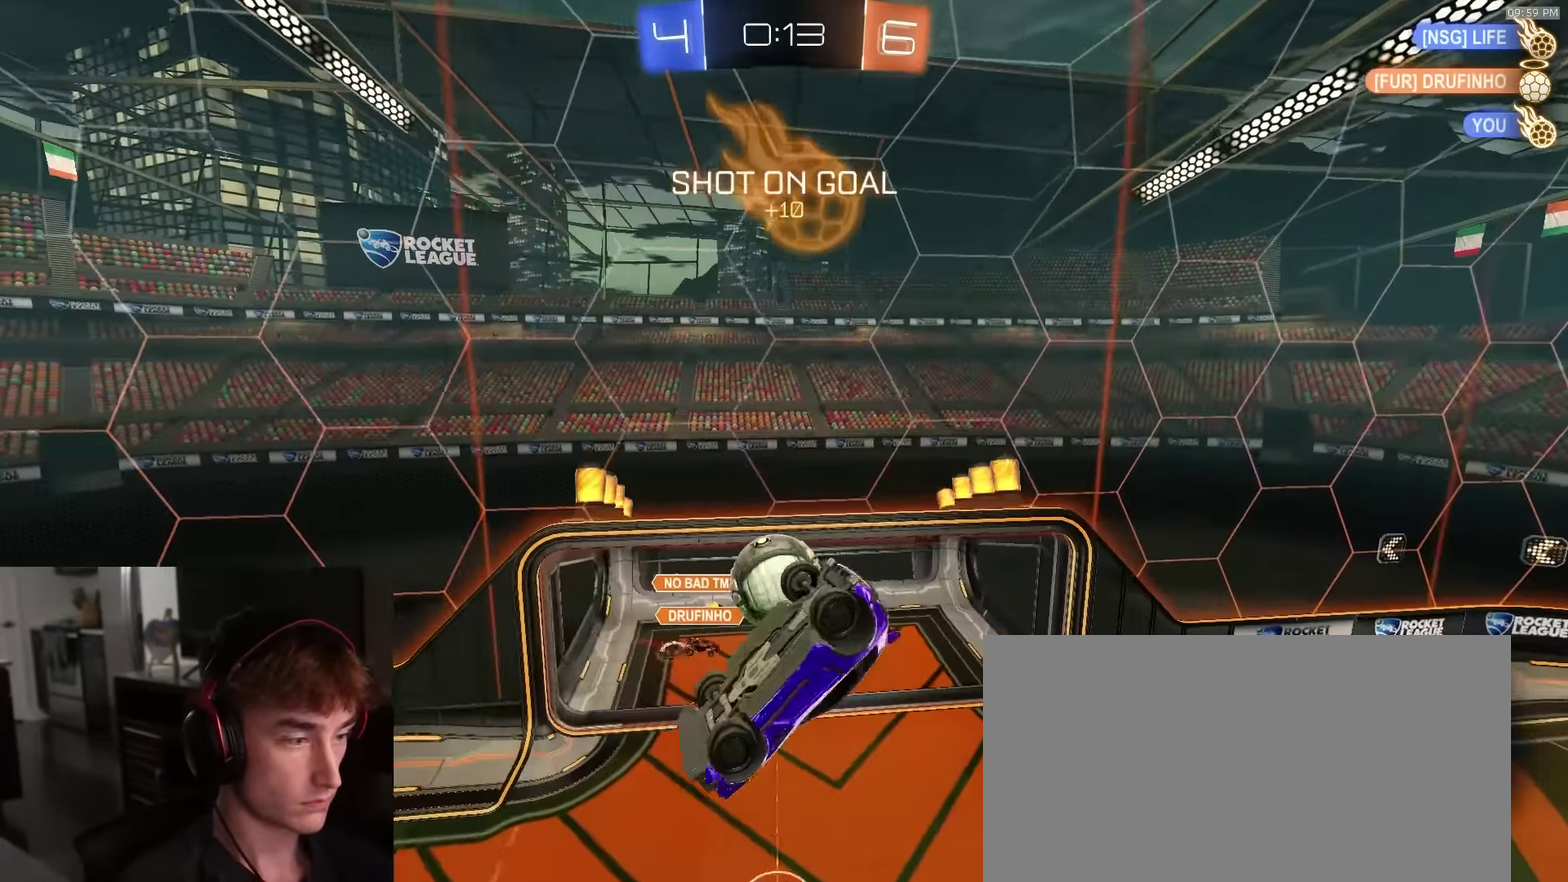
{"dt_ms": 300, "buttons": [], "left_stick": "up-right", "right_stick": "center", "events": [[50, "left_stick", "center"], [250, "left_stick", "up-right"]]}
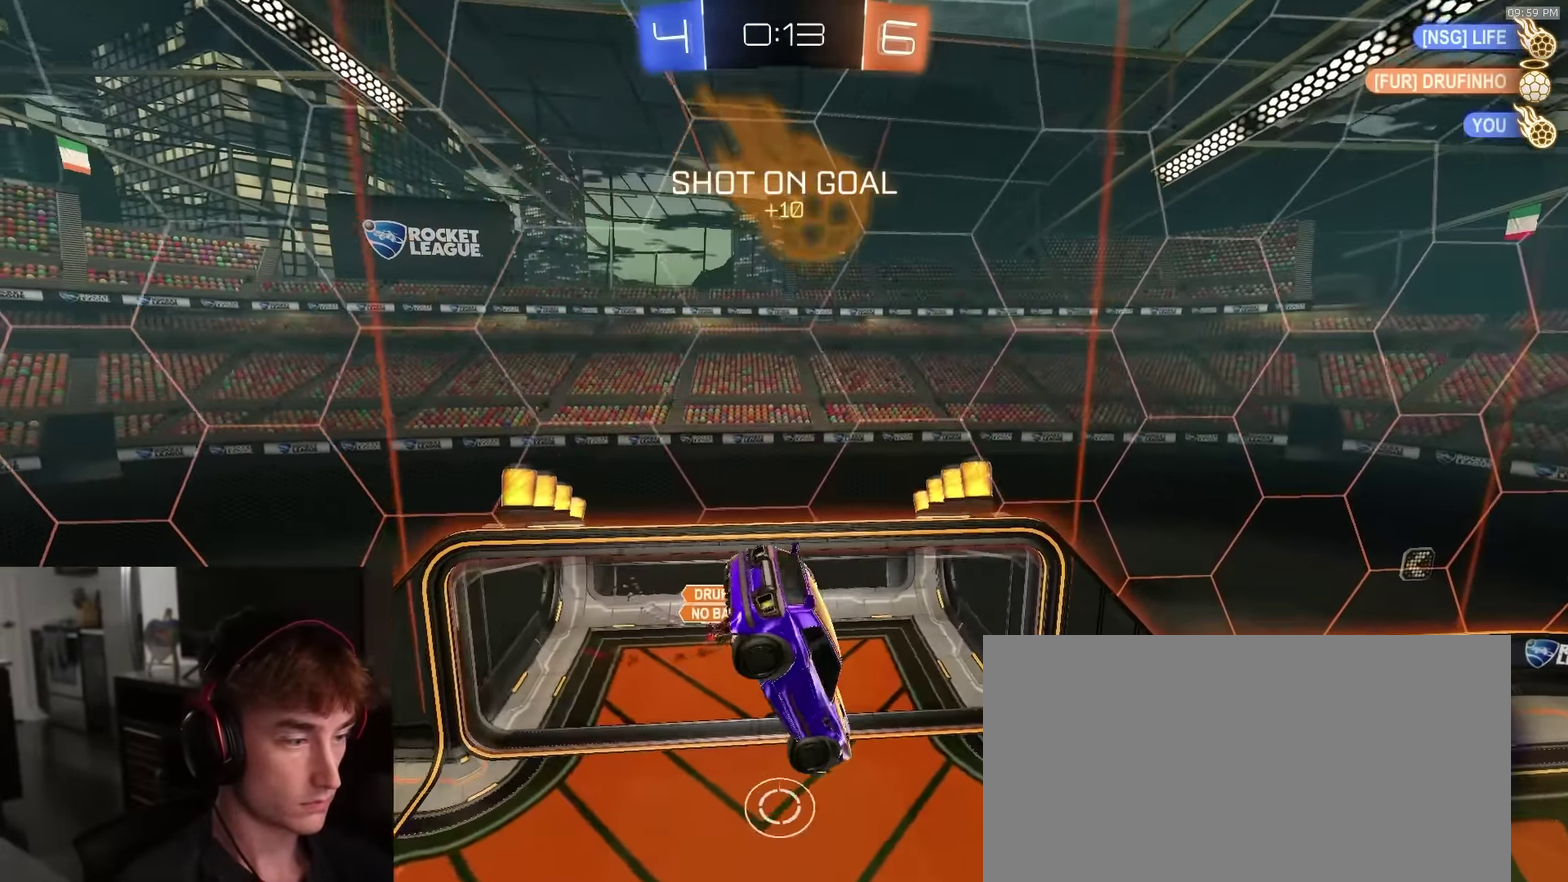
{"dt_ms": 600, "buttons": ["R1", "R2"], "left_stick": "center", "right_stick": "center", "events": [[100, "left_stick", "center"], [150, "R2", "down"], [250, "R1", "down"], [467, "left_stick", "down-left"], [550, "left_stick", "center"]]}
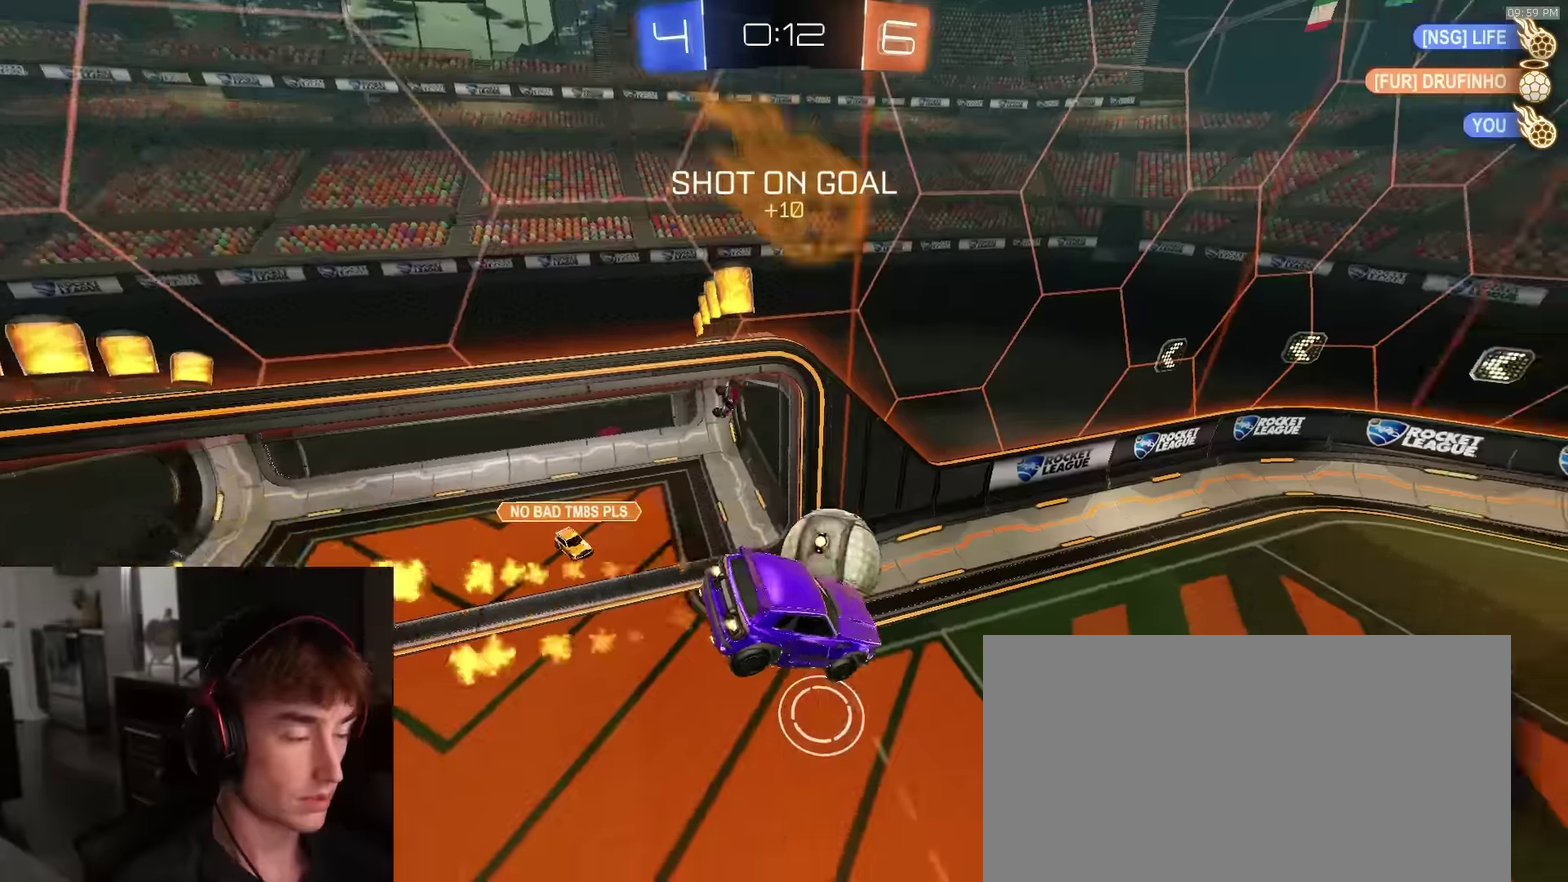
{"dt_ms": 400, "buttons": ["R1", "R2"], "left_stick": "center", "right_stick": "center", "events": [[167, "TRIANGLE", "down"], [267, "TRIANGLE", "up"]]}
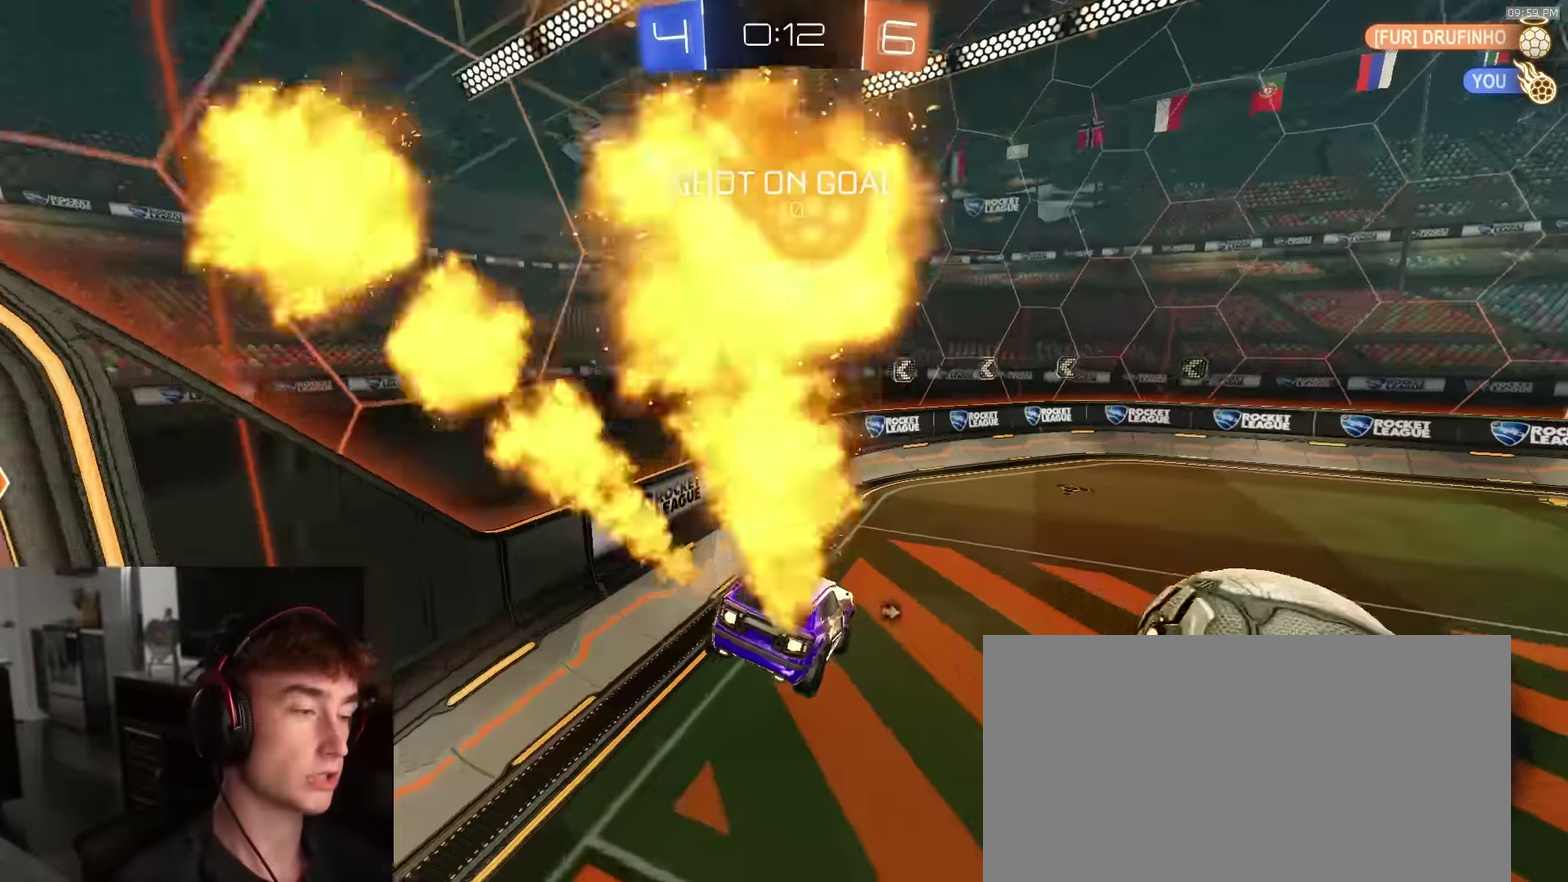
{"dt_ms": 600, "buttons": ["R1", "R2"], "left_stick": "right", "right_stick": "center", "events": [[17, "TRIANGLE", "down"], [117, "TRIANGLE", "up"], [267, "left_stick", "down"], [350, "left_stick", "down-right"], [417, "left_stick", "right"]]}
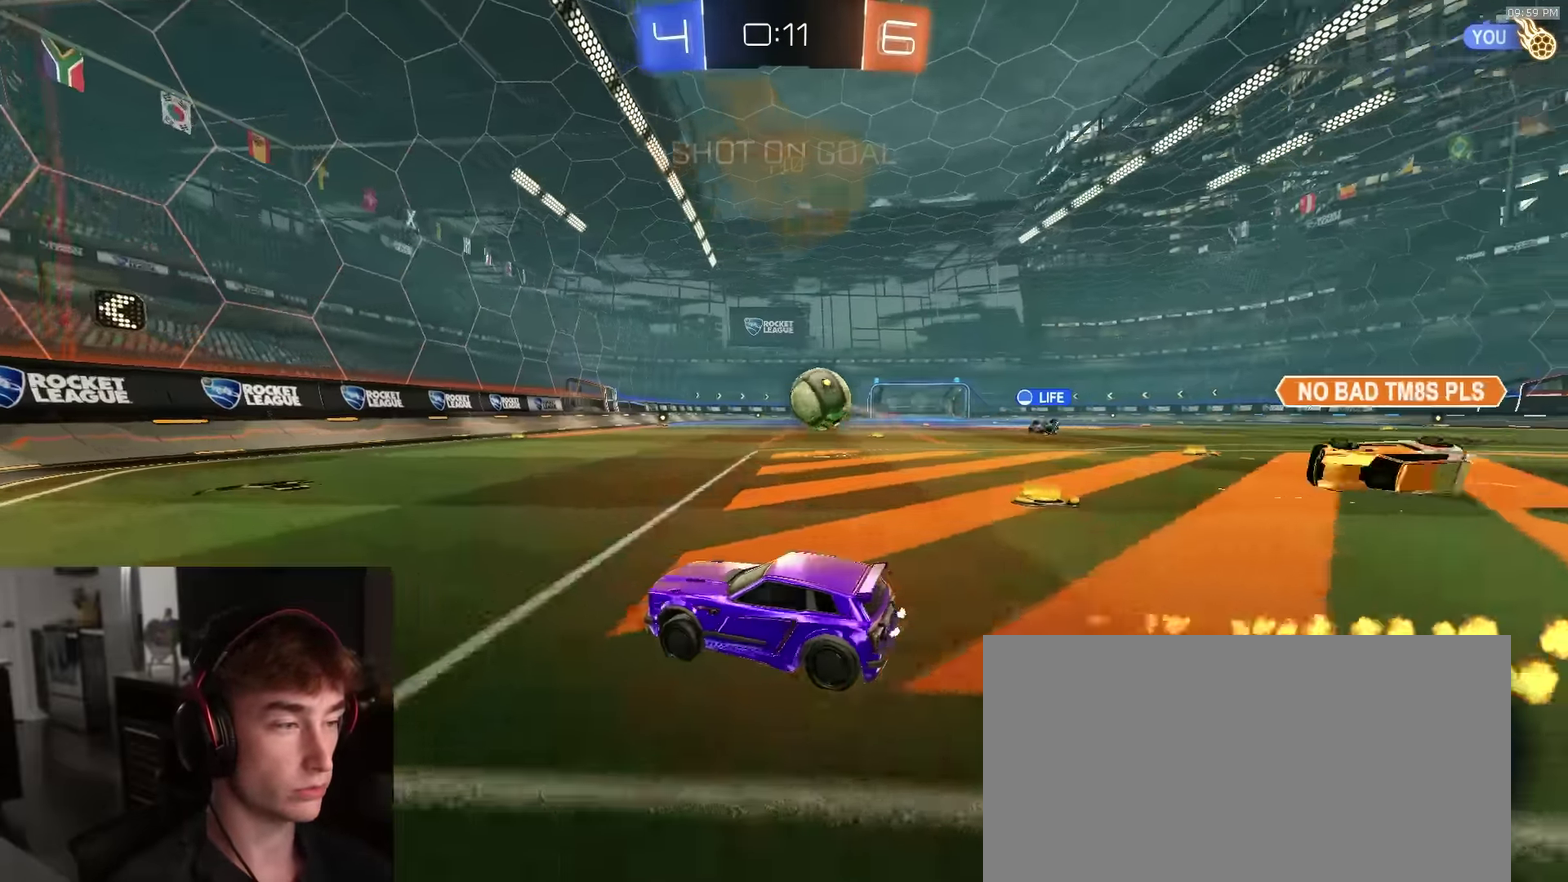
{"dt_ms": 400, "buttons": ["R2"], "left_stick": "right", "right_stick": "center", "events": [[83, "left_stick", "center"], [333, "left_stick", "right"], [367, "R1", "up"]]}
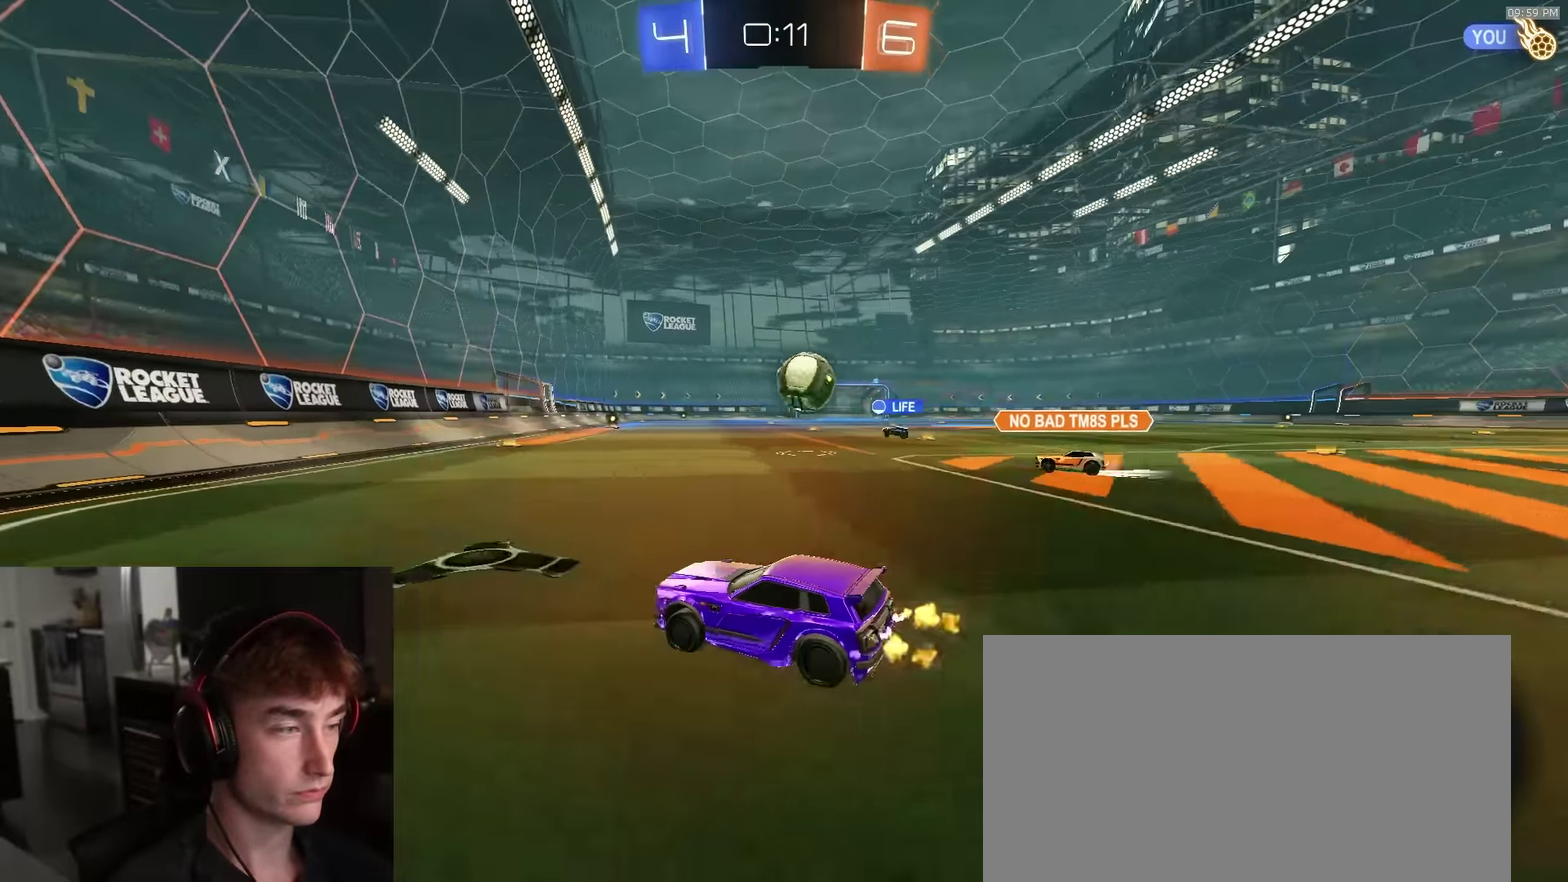
{"dt_ms": 600, "buttons": ["CIRCLE", "TRIANGLE", "L1", "R2"], "left_stick": "down-right", "right_stick": "center", "events": [[233, "CROSS", "down"], [250, "left_stick", "up-right"], [283, "L1", "down"], [367, "left_stick", "down-right"], [417, "left_stick", "down"], [467, "CROSS", "up"], [517, "CIRCLE", "down"], [583, "TRIANGLE", "down"], [600, "left_stick", "down-right"]]}
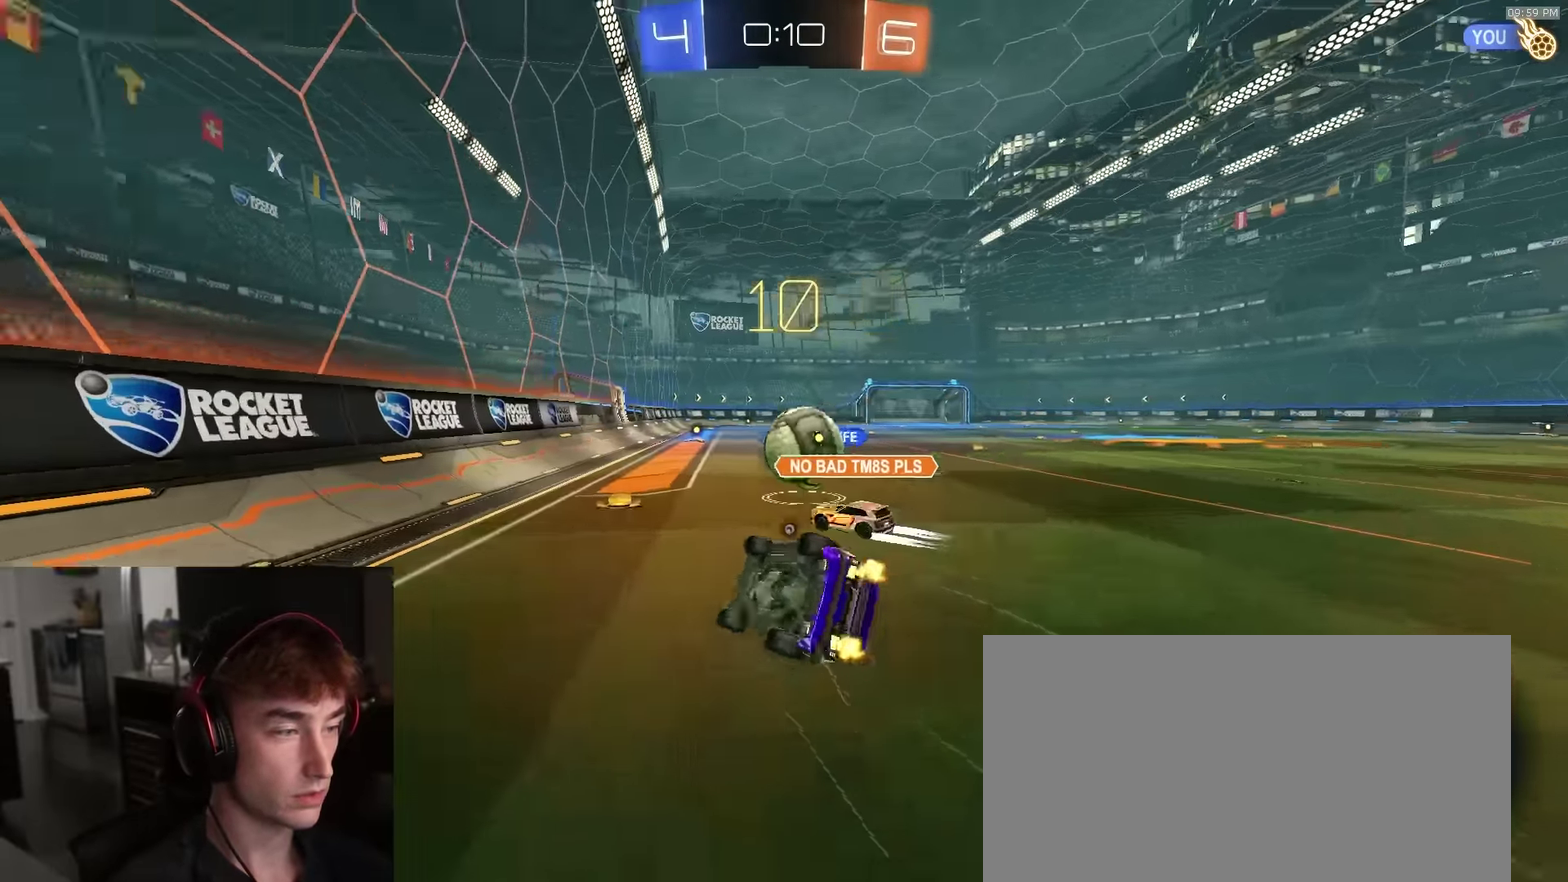
{"dt_ms": 400, "buttons": ["CIRCLE", "L1", "R2"], "left_stick": "down-right", "right_stick": "center", "events": [[133, "TRIANGLE", "up"]]}
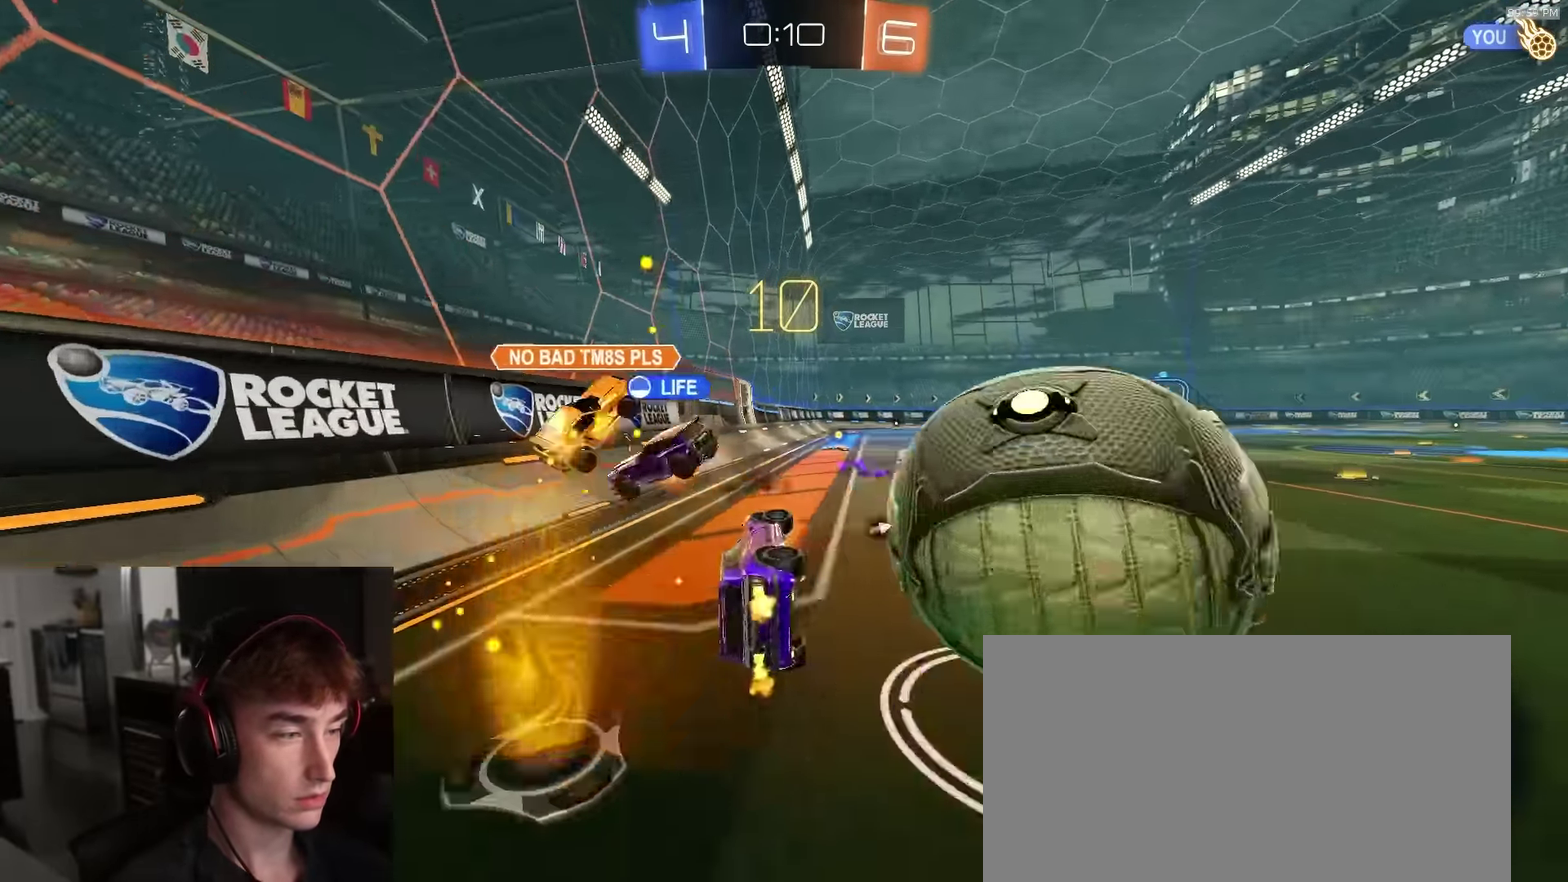
{"dt_ms": 500, "buttons": ["R1", "R2"], "left_stick": "down-left", "right_stick": "center", "events": [[133, "left_stick", "center"], [150, "L1", "up"], [183, "CIRCLE", "up"], [217, "R1", "down"], [333, "TRIANGLE", "down"], [417, "TRIANGLE", "up"], [433, "left_stick", "down-left"]]}
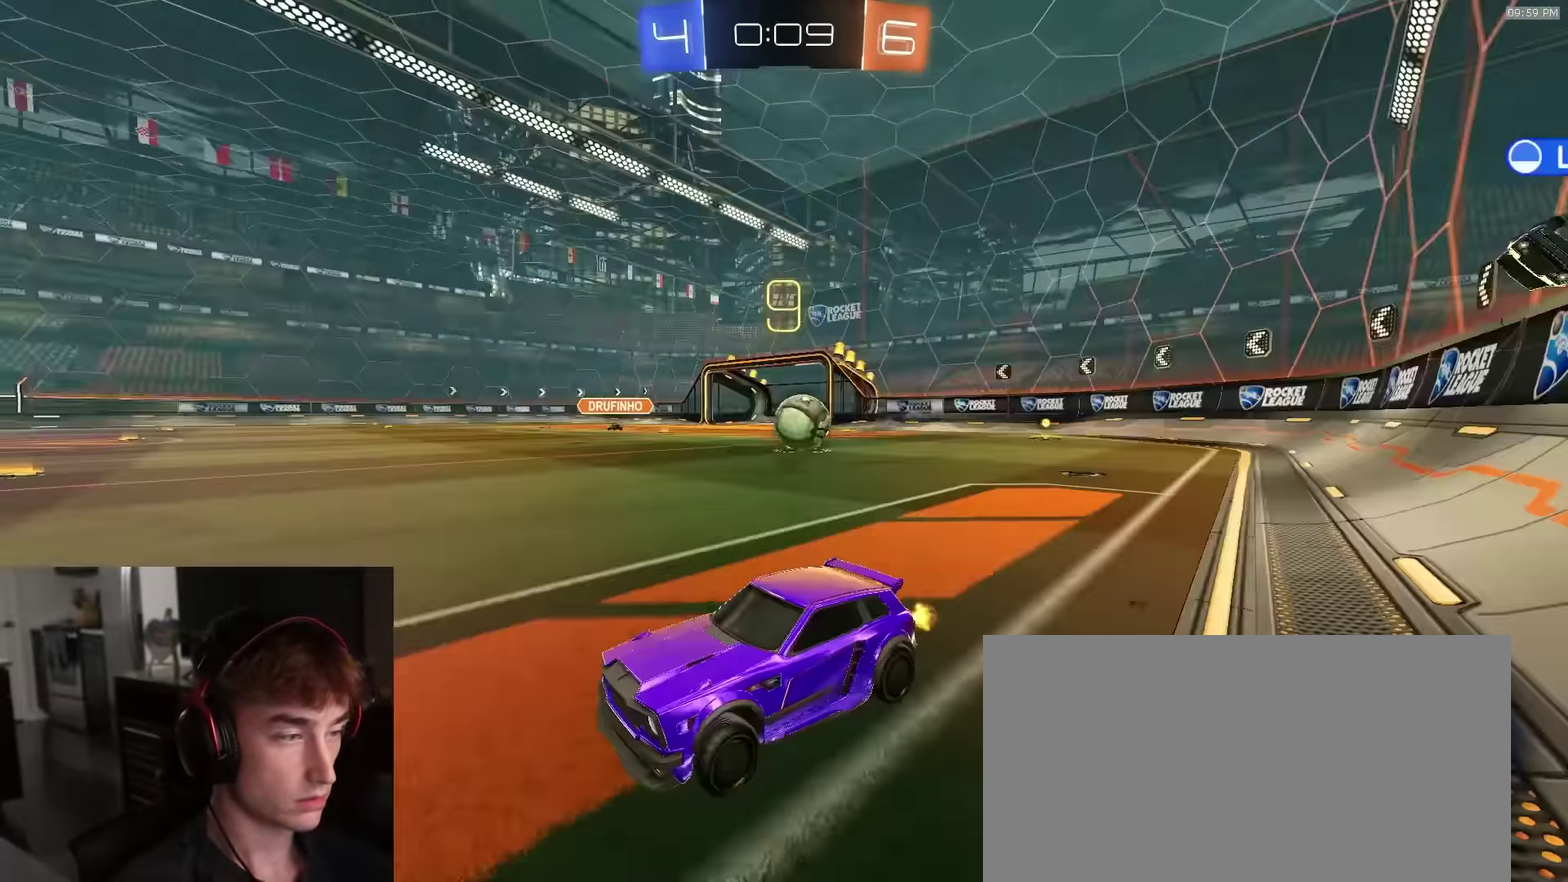
{"dt_ms": 500, "buttons": ["R1", "R2"], "left_stick": "down-right", "right_stick": "center", "events": [[133, "left_stick", "center"], [167, "TRIANGLE", "down"], [250, "left_stick", "right"], [267, "TRIANGLE", "up"], [350, "TRIANGLE", "down"], [434, "left_stick", "center"], [467, "TRIANGLE", "up"], [500, "left_stick", "down-right"]]}
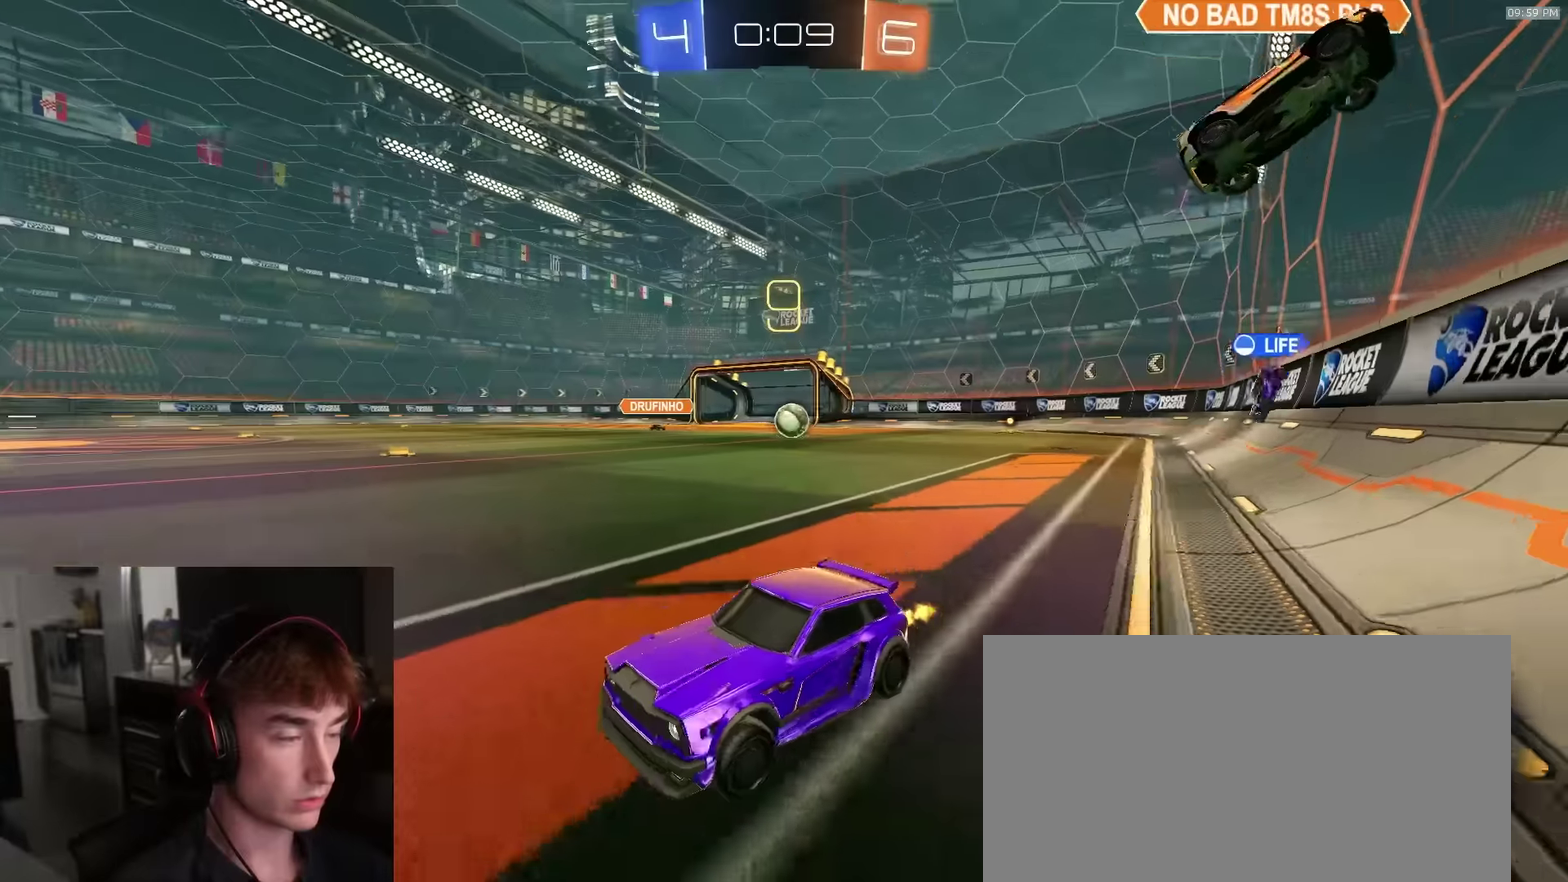
{"dt_ms": 400, "buttons": ["R2"], "left_stick": "right", "right_stick": "center", "events": [[67, "L1", "down"], [84, "left_stick", "right"], [234, "L1", "up"], [267, "R1", "up"]]}
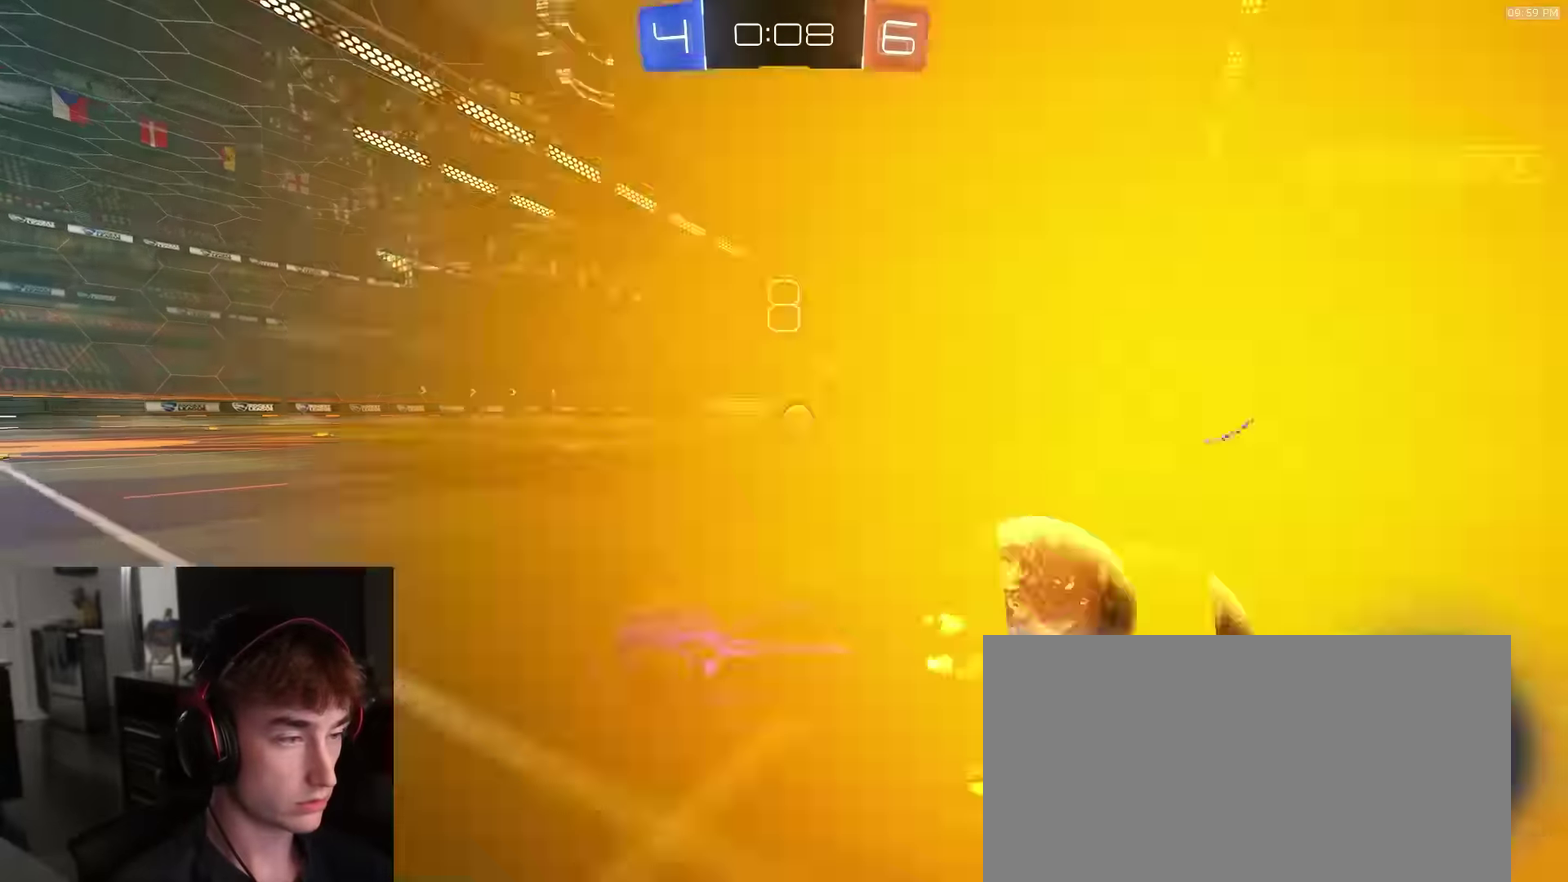
{"dt_ms": 600, "buttons": ["L2"], "left_stick": "down-right", "right_stick": "center", "events": [[100, "R2", "up"], [367, "L2", "down"], [417, "L2", "up"], [517, "L2", "down"], [550, "left_stick", "down-right"]]}